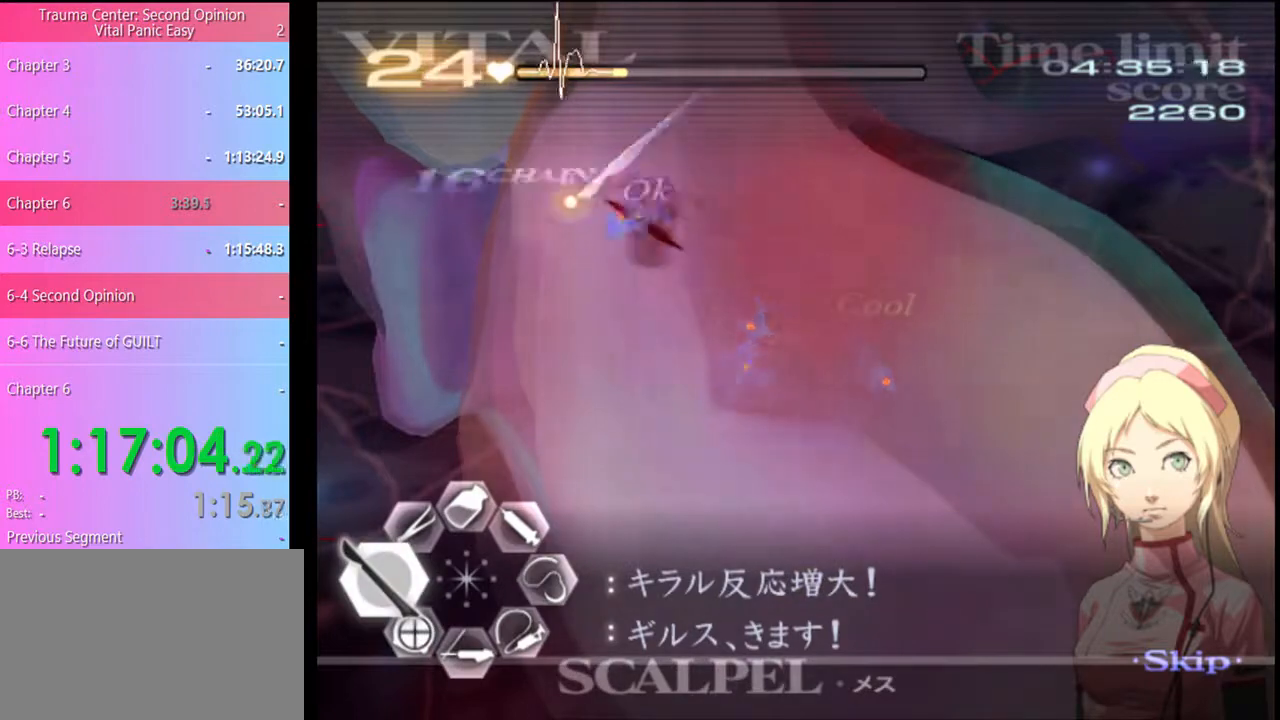
Gameplay with keyboard and mouse; each line is a JSON object with the keys and mouse buttons held at the frame after it. "events" lists presses ("down") and releases ("up") of "a", "alt", "c", "d", "e", "f", "q", "r", "s", "shift", "space", "v", "w", "mouse_left", "mouse_wheel", "mouse_right", "mouse_mb4" and "mouse_mb5" between this image and that frame as [ms after this image, input, new state], when the widget could be followed in between. "mouse_left", "mouse_wheel", "mouse_right", "mouse_mb4", "mouse_mb5" = the "left", "wheel", "right", "mb4", "mb5" buttons of the "mouse" list. No other keys are recorded. "wheel" means that the mouse wheel is clicked or scrolled. Mouse movement is not recorded.
{"keys": ["s"], "mouse": [], "events": [[234, "a", "up"], [267, "s", "down"]]}
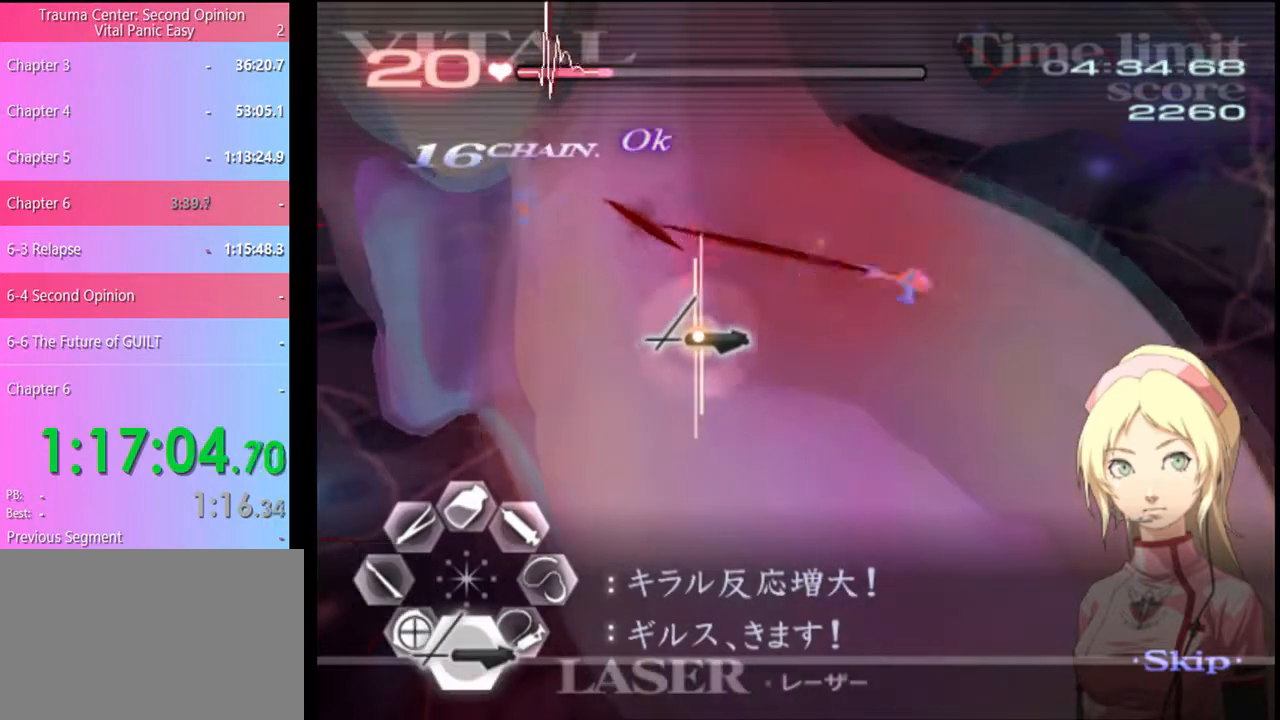
{"keys": ["s"], "mouse": [], "events": [[134, "mouse_left", "down"], [400, "mouse_left", "up"]]}
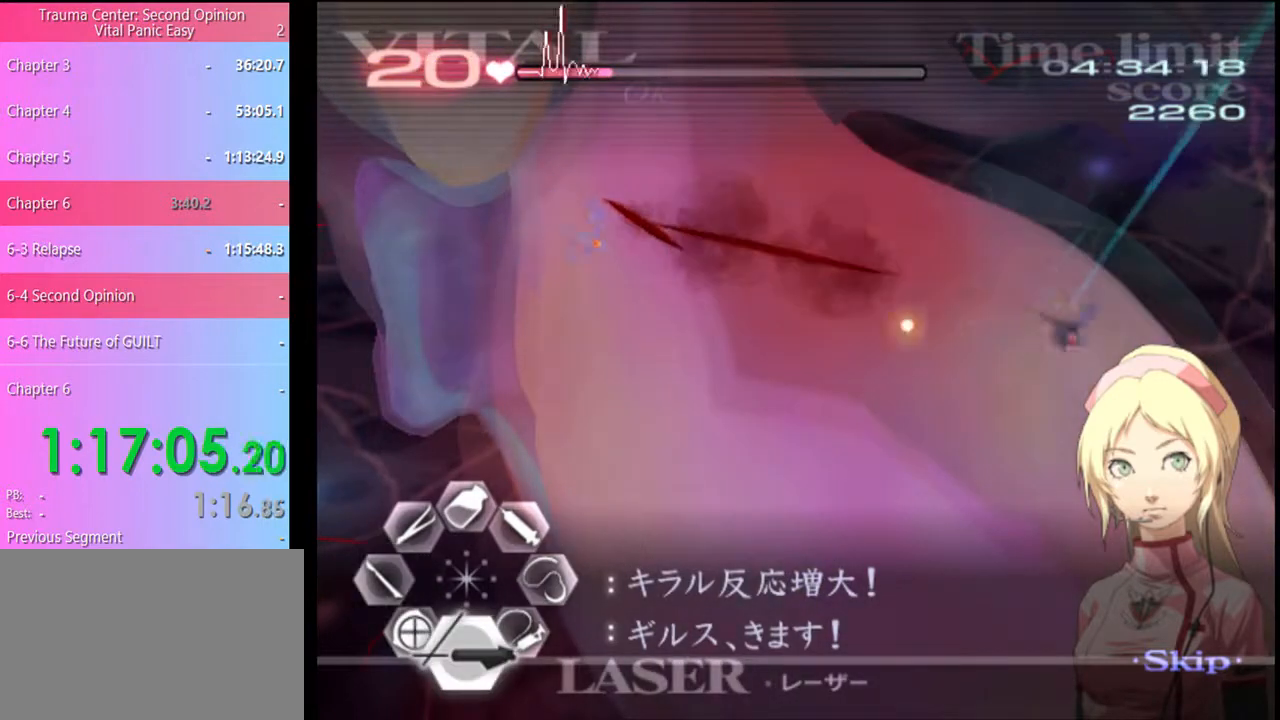
{"keys": ["s"], "mouse": ["left"], "events": [[34, "mouse_left", "down"], [334, "mouse_left", "up"], [500, "mouse_left", "down"]]}
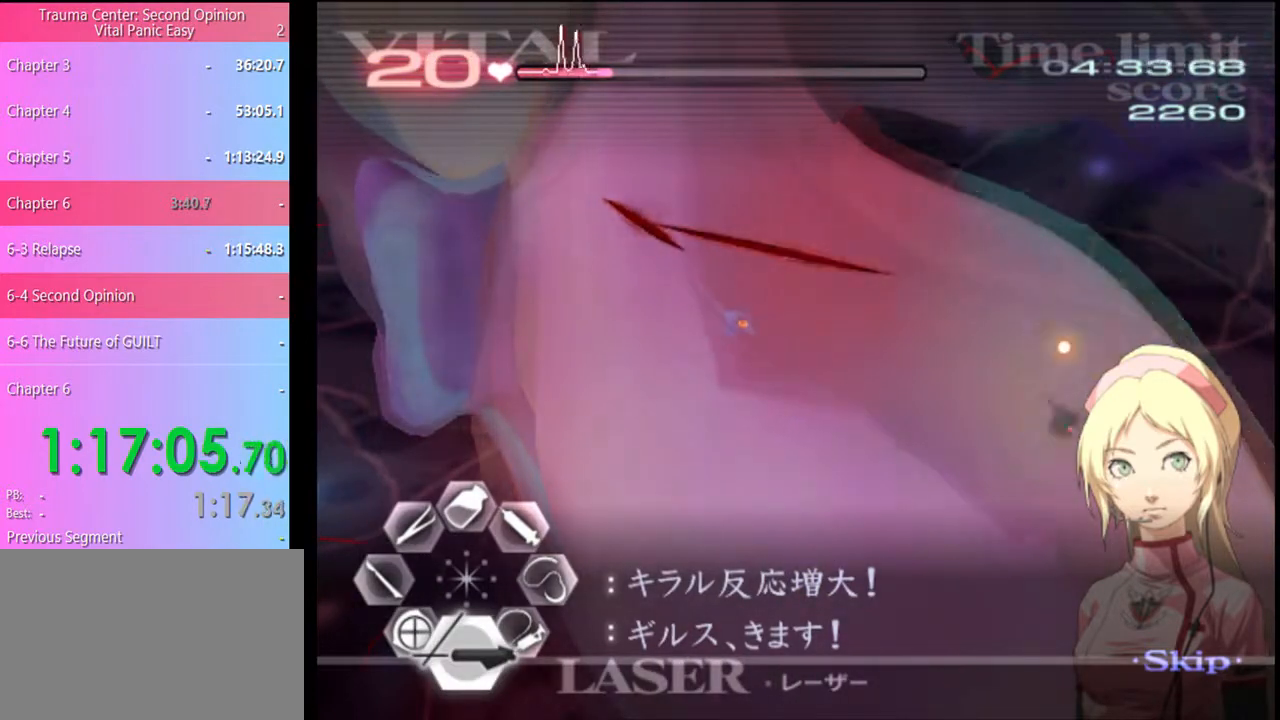
{"keys": ["s"], "mouse": [], "events": [[400, "mouse_left", "up"]]}
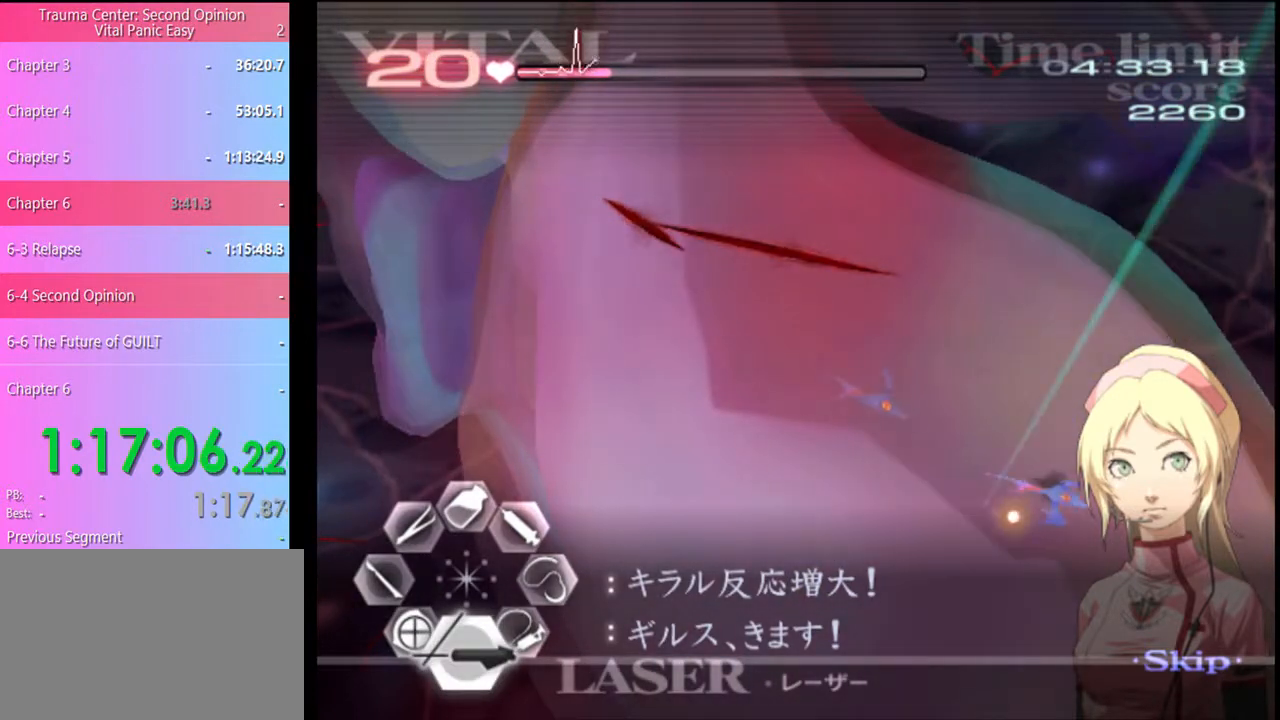
{"keys": ["s"], "mouse": [], "events": [[67, "mouse_left", "down"], [234, "mouse_left", "up"], [367, "d", "down"], [467, "d", "up"]]}
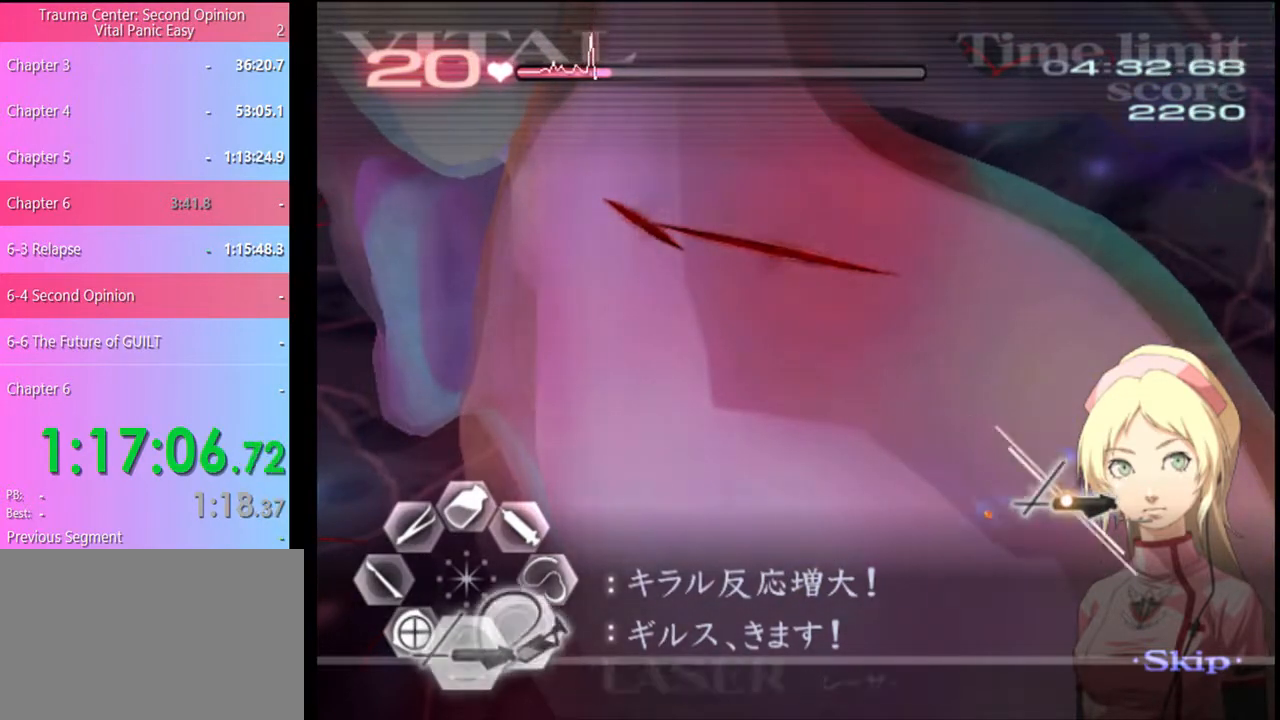
{"keys": ["s"], "mouse": [], "events": [[100, "mouse_left", "down"], [500, "mouse_left", "up"]]}
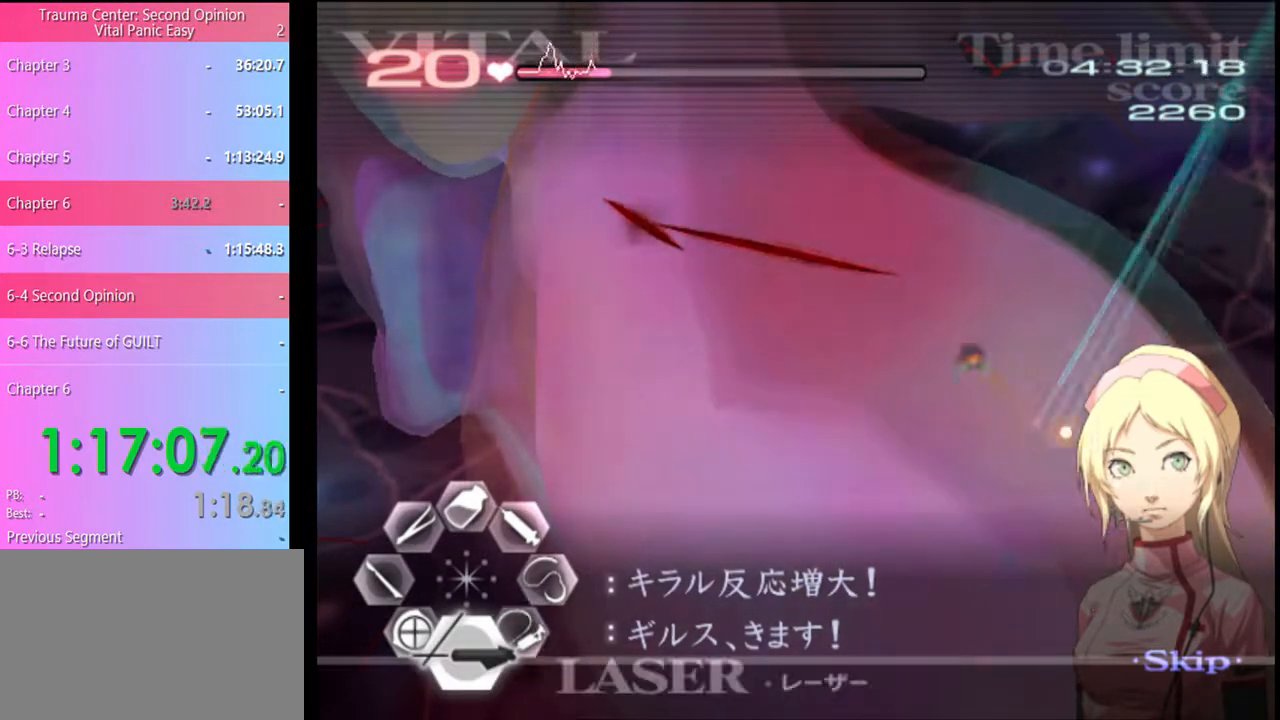
{"keys": ["d"], "mouse": ["left"], "events": [[67, "s", "up"], [100, "d", "down"], [200, "mouse_left", "down"]]}
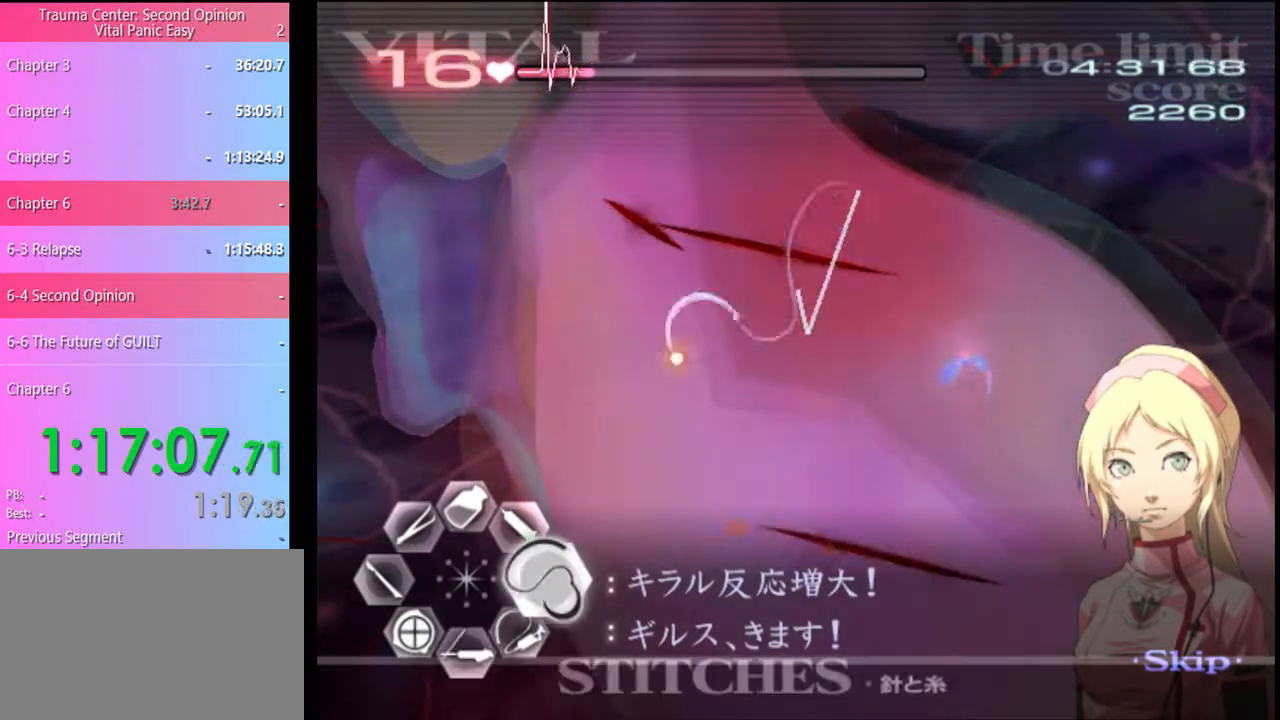
{"keys": ["w"], "mouse": ["left"], "events": [[200, "mouse_left", "up"], [234, "d", "up"], [267, "w", "down"], [400, "mouse_left", "down"]]}
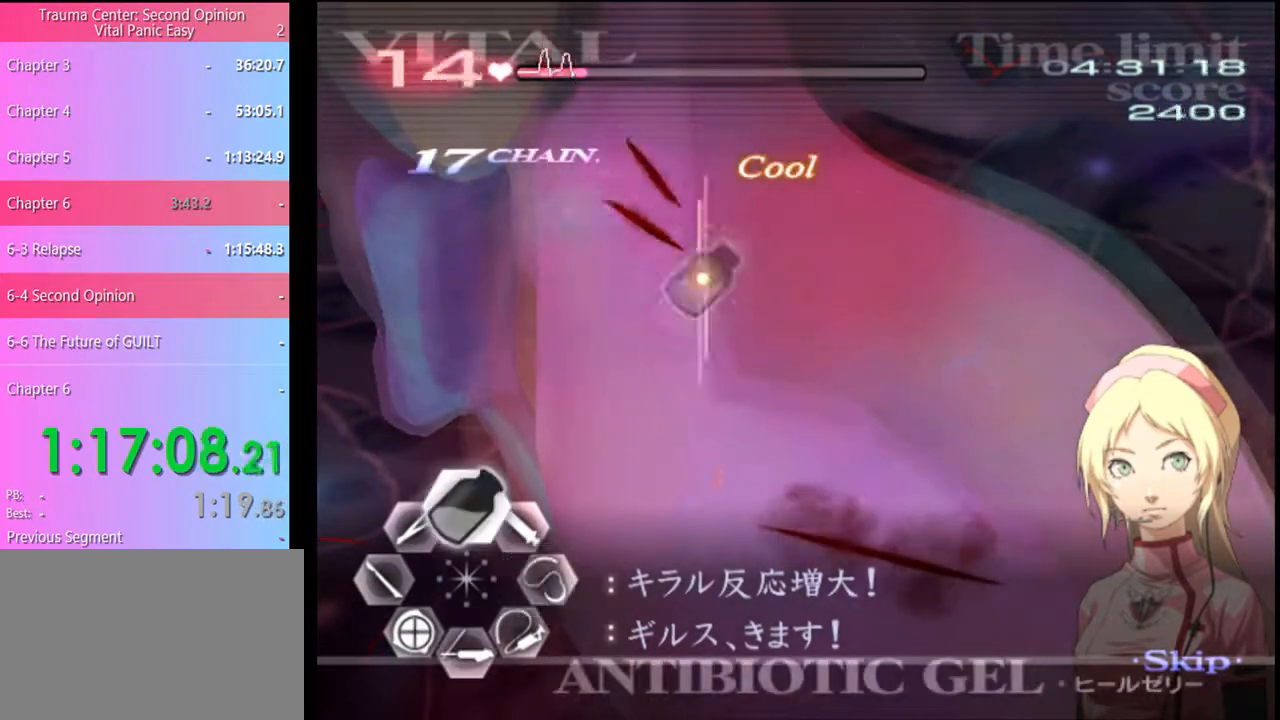
{"keys": ["d"], "mouse": ["left"], "events": [[67, "mouse_left", "up"], [134, "w", "up"], [167, "d", "down"], [234, "mouse_left", "down"]]}
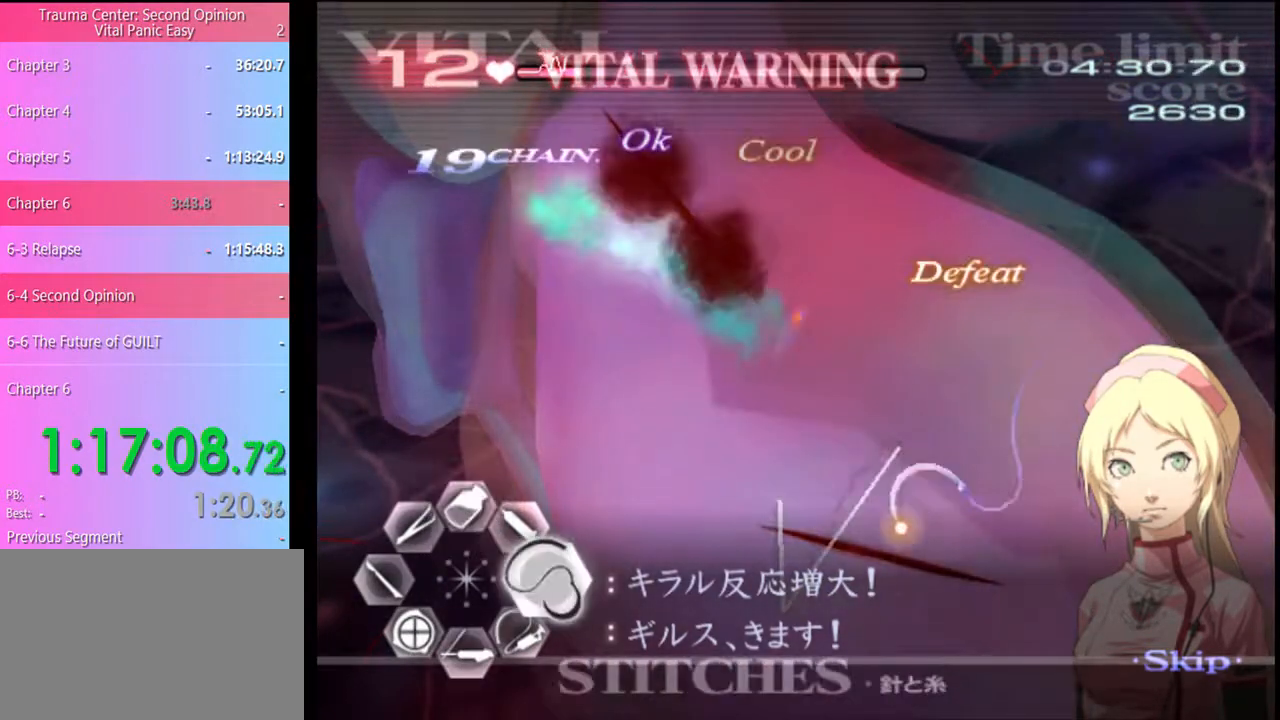
{"keys": ["a"], "mouse": [], "events": [[167, "d", "up"], [200, "mouse_left", "up"], [234, "s", "down"], [267, "a", "down"], [434, "s", "up"]]}
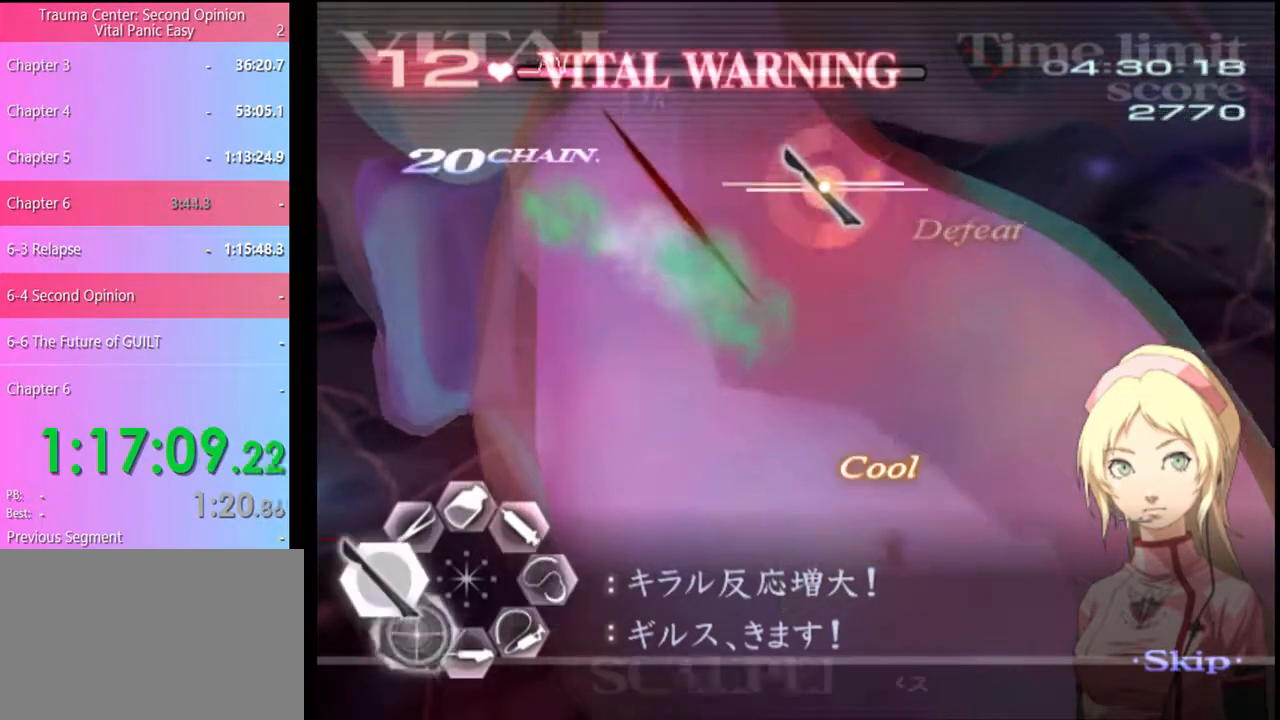
{"keys": ["a", "s"], "mouse": ["left"], "events": [[34, "mouse_left", "down"], [234, "mouse_left", "up"], [400, "s", "down"], [500, "mouse_left", "down"]]}
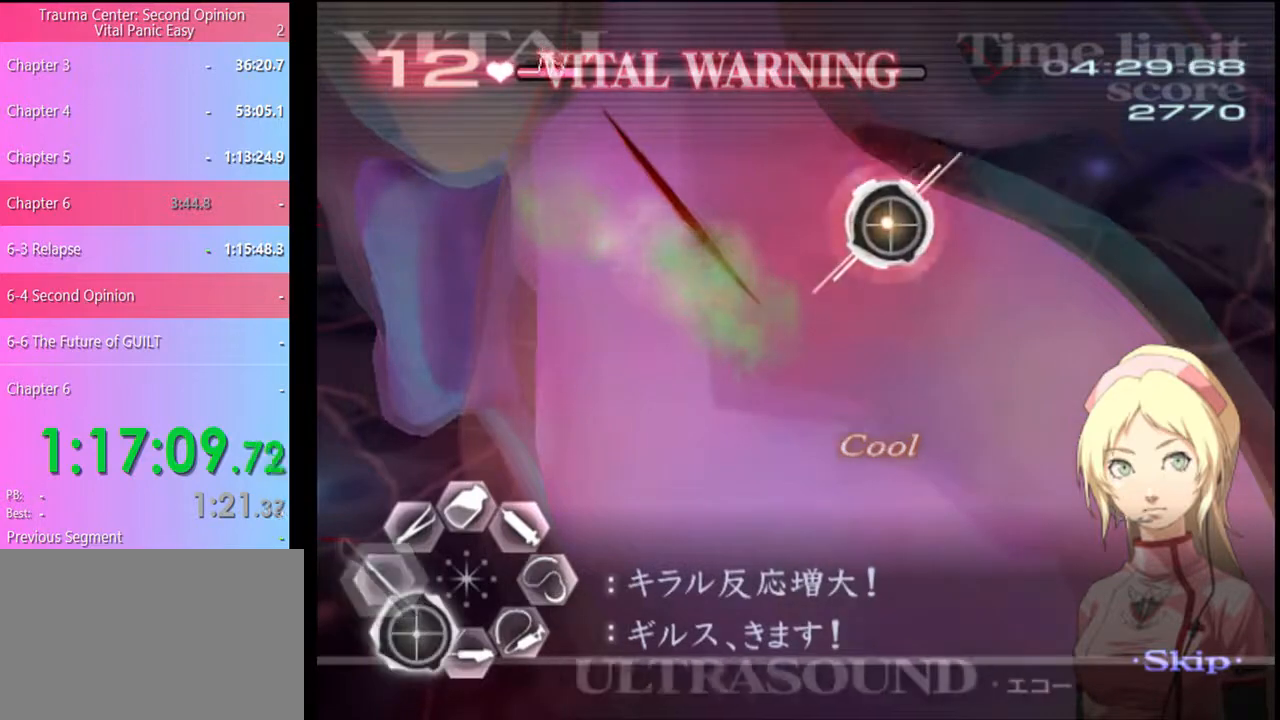
{"keys": ["a"], "mouse": [], "events": [[67, "mouse_left", "up"], [167, "s", "up"], [300, "mouse_left", "down"], [434, "mouse_left", "up"]]}
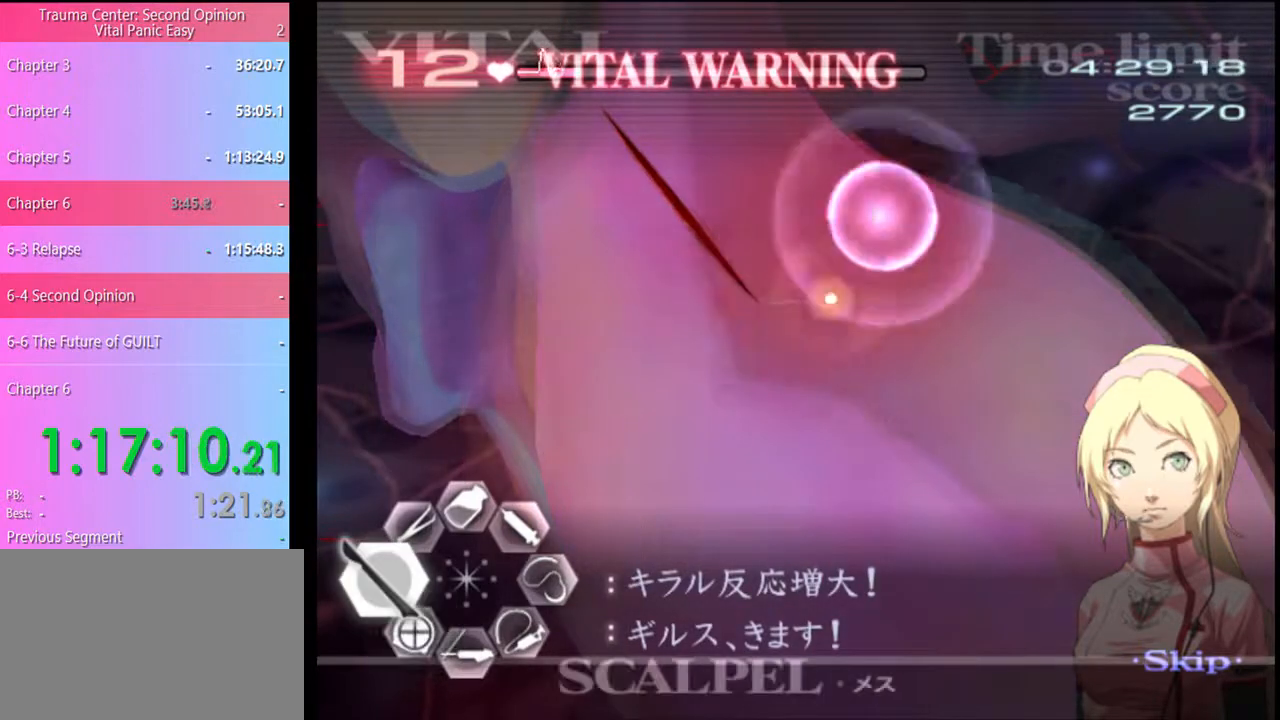
{"keys": ["a"], "mouse": [], "events": [[200, "mouse_left", "down"], [334, "mouse_left", "up"]]}
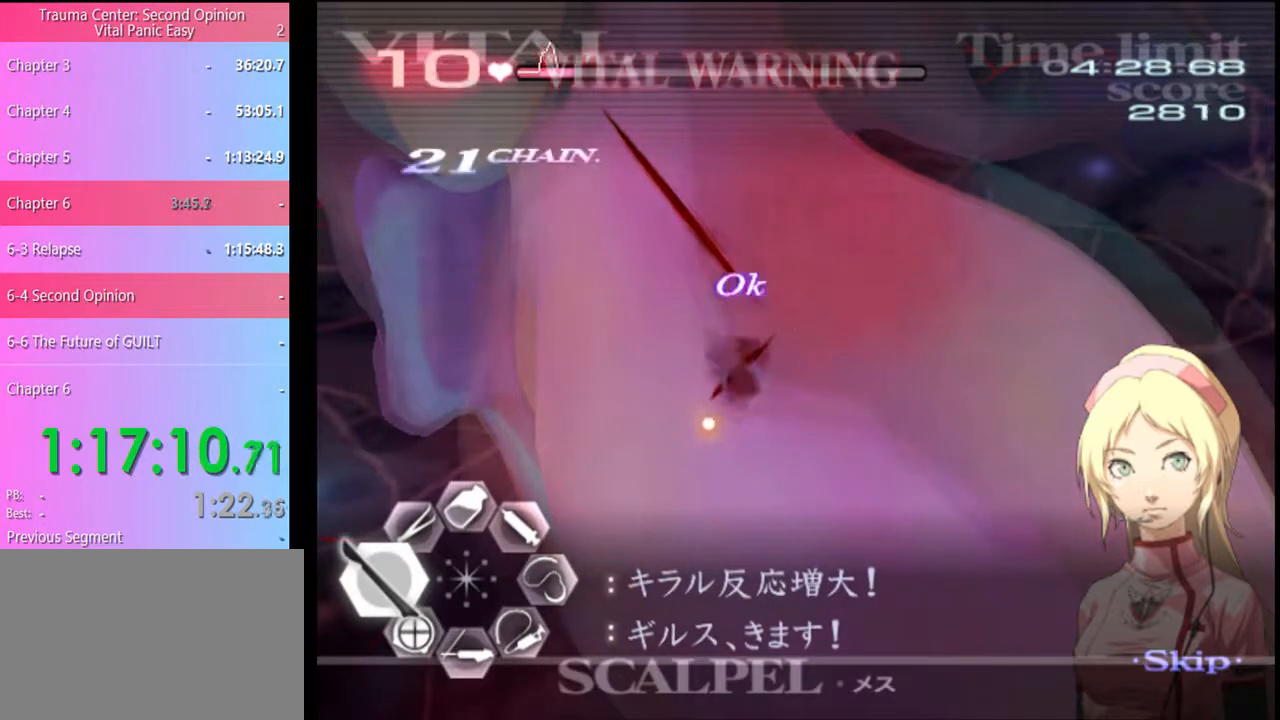
{"keys": ["s"], "mouse": ["left"], "events": [[34, "s", "down"], [67, "a", "up"], [267, "mouse_left", "down"]]}
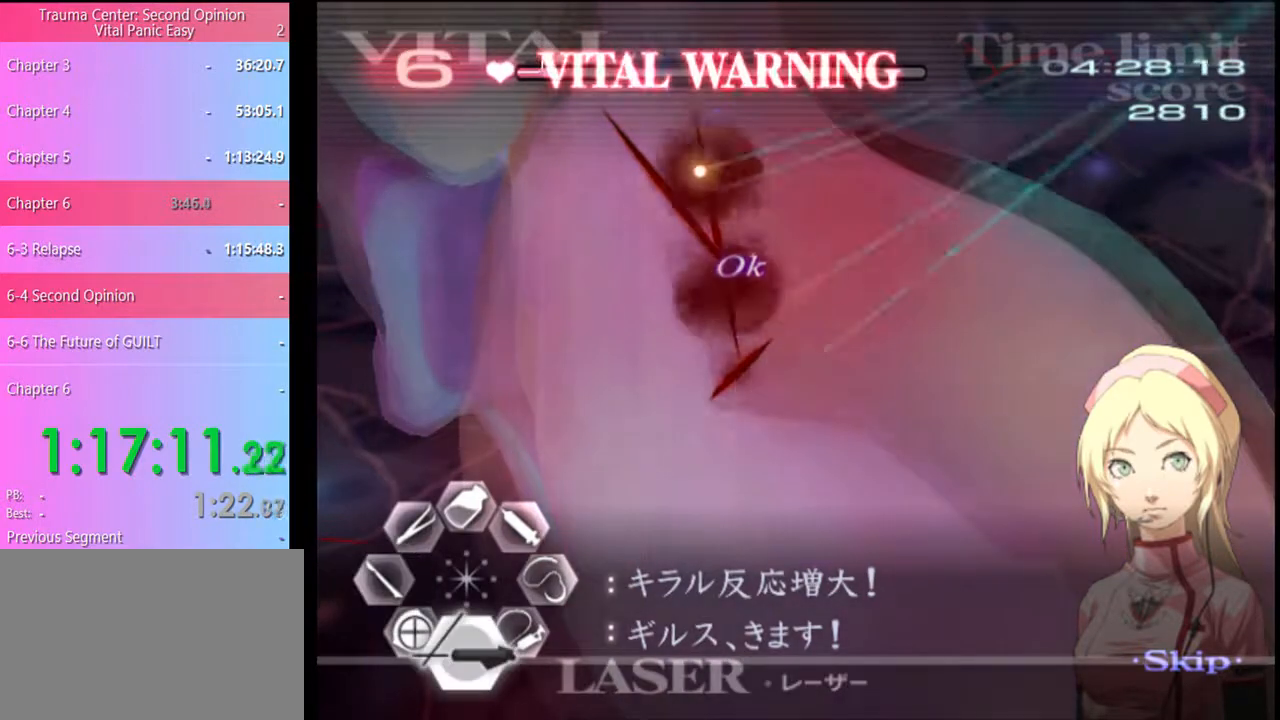
{"keys": ["d"], "mouse": [], "events": [[200, "mouse_left", "up"], [234, "d", "down"], [267, "s", "up"]]}
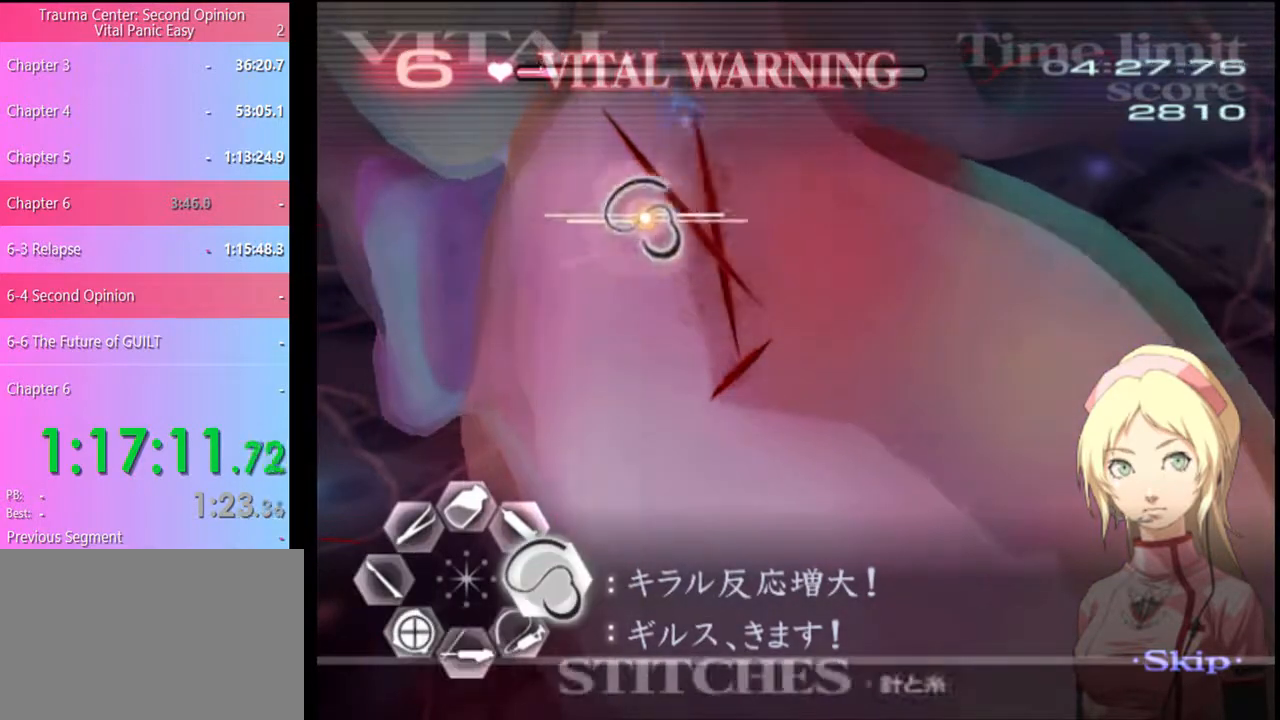
{"keys": ["w"], "mouse": ["left"], "events": [[34, "w", "down"], [67, "d", "up"], [167, "mouse_left", "down"]]}
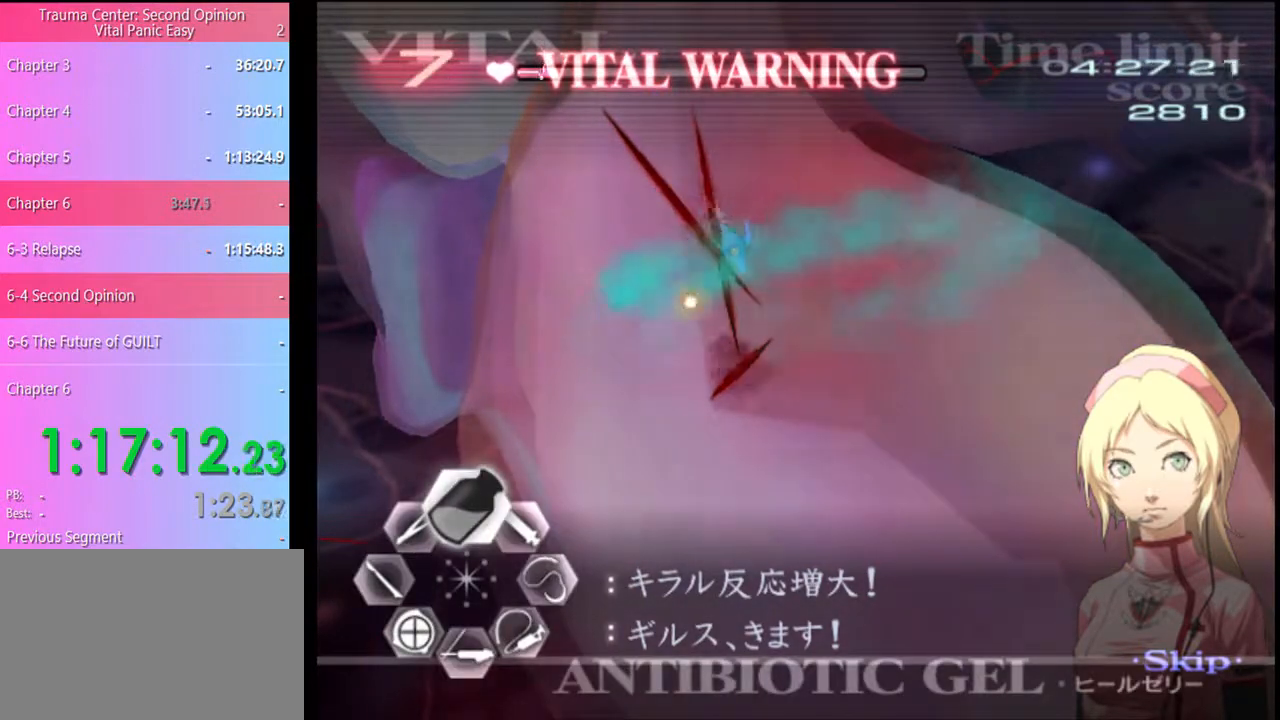
{"keys": ["d"], "mouse": ["left"], "events": [[200, "mouse_left", "up"], [267, "d", "down"], [267, "w", "up"], [400, "mouse_left", "down"]]}
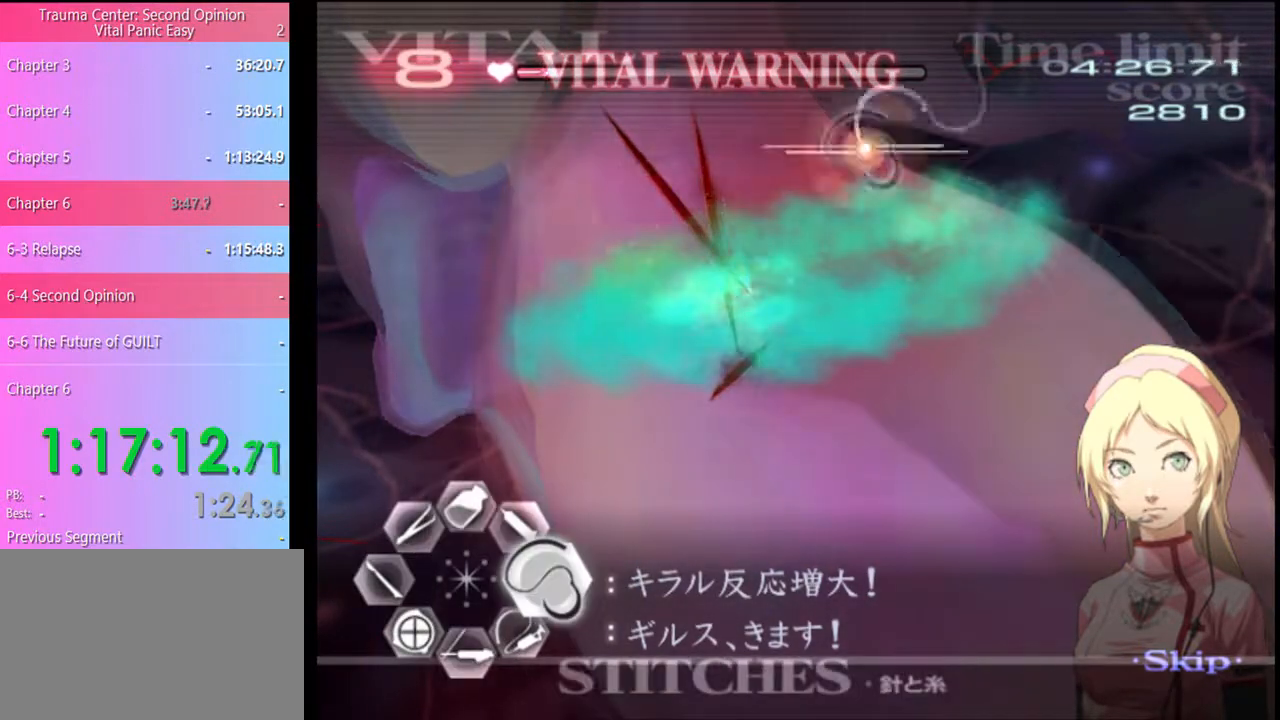
{"keys": ["d"], "mouse": ["left"], "events": [[300, "mouse_left", "up"], [467, "mouse_left", "down"]]}
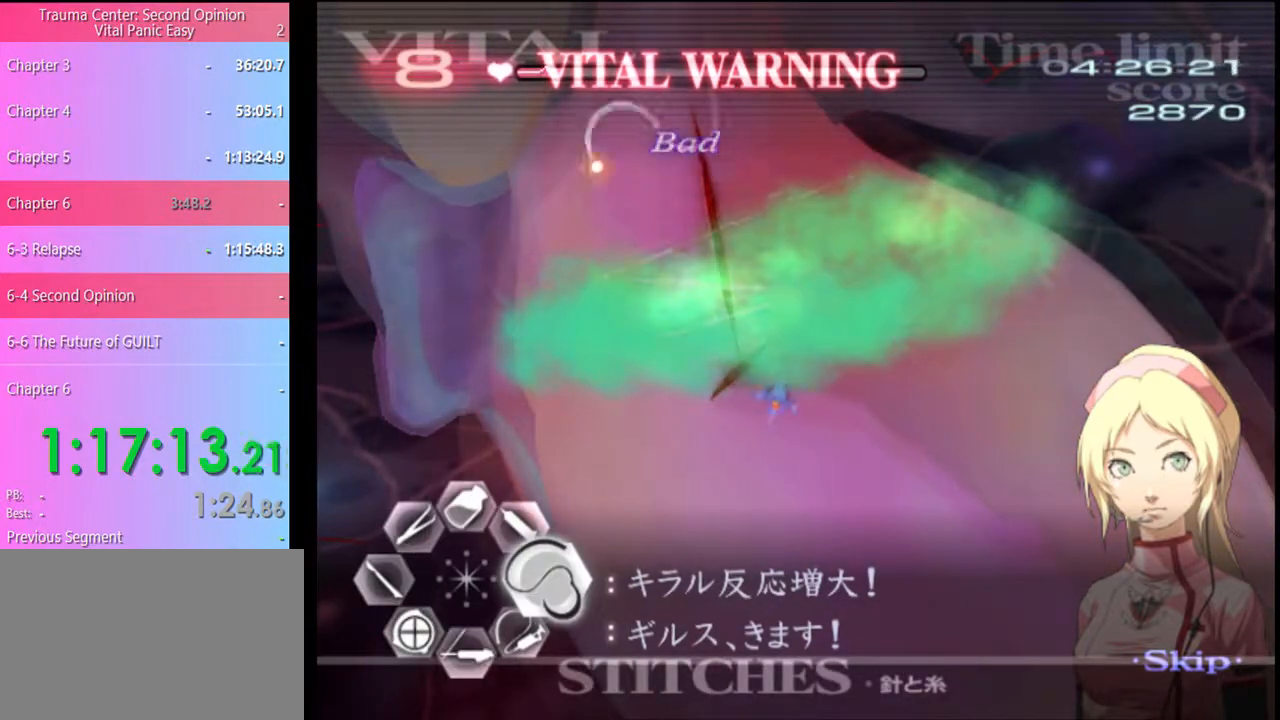
{"keys": ["d"], "mouse": [], "events": [[367, "mouse_left", "up"]]}
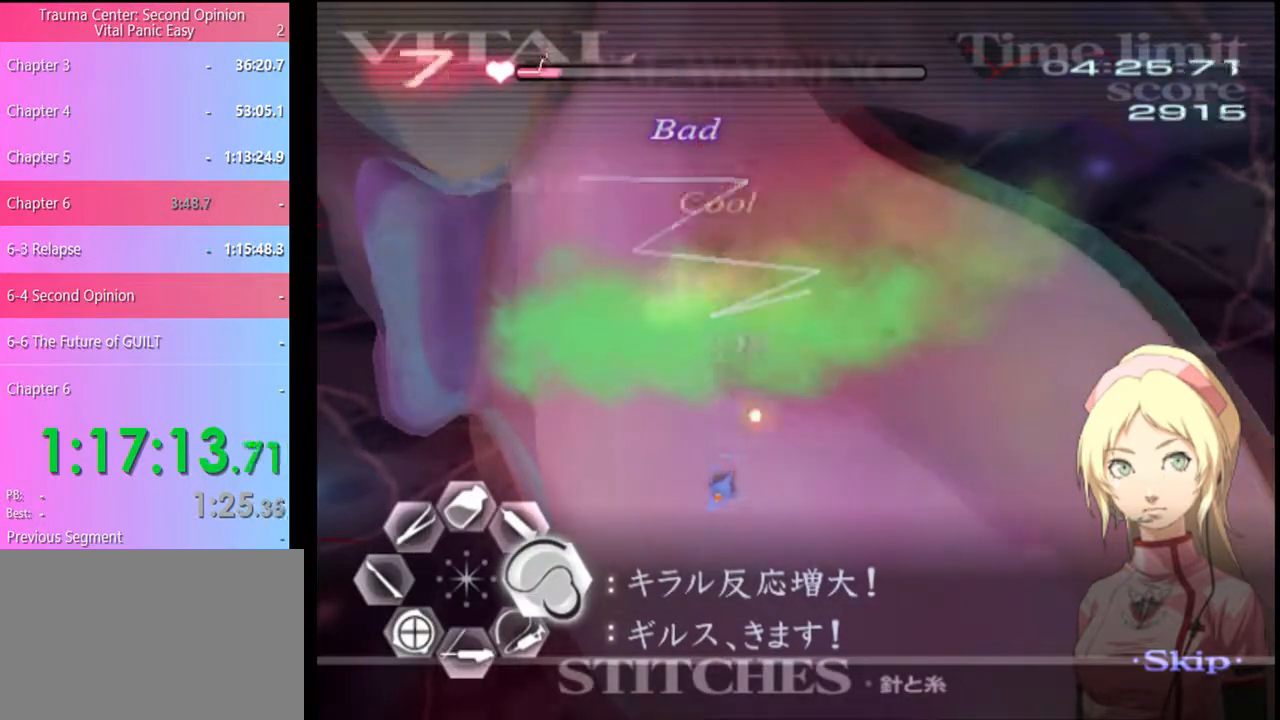
{"keys": ["w"], "mouse": [], "events": [[234, "d", "up"], [334, "w", "down"]]}
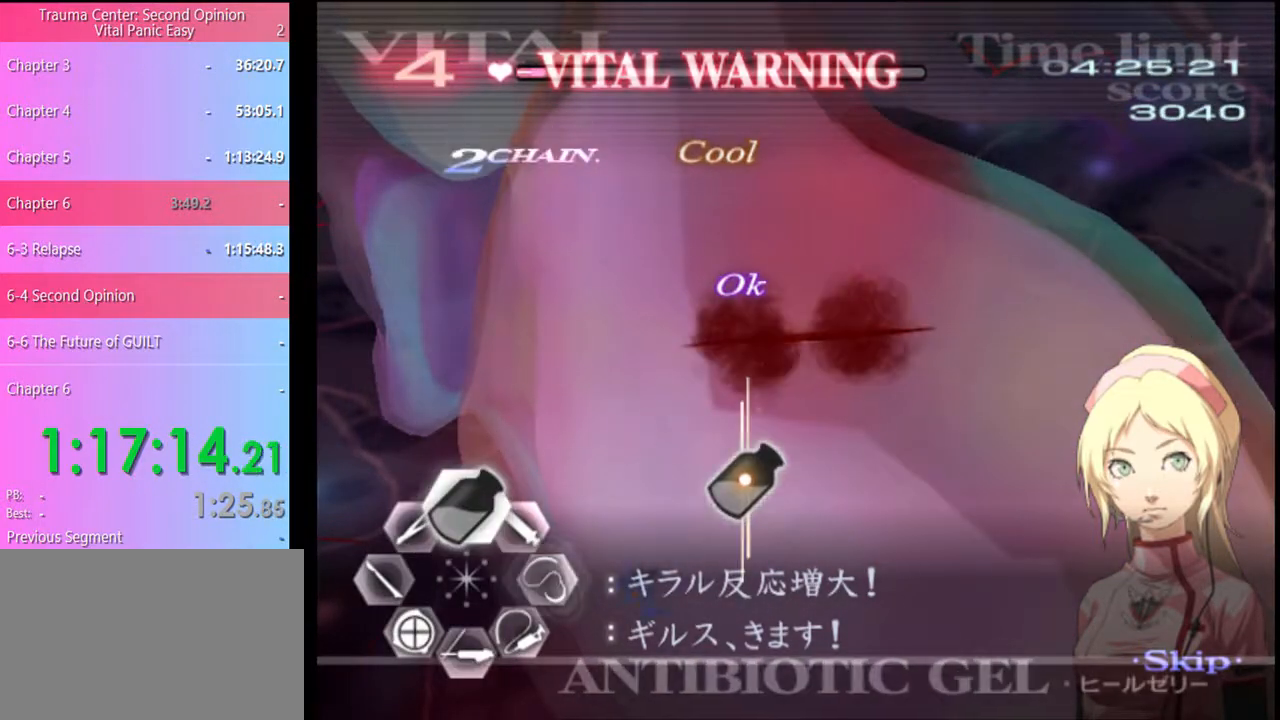
{"keys": ["s"], "mouse": [], "events": [[167, "w", "up"], [300, "s", "down"]]}
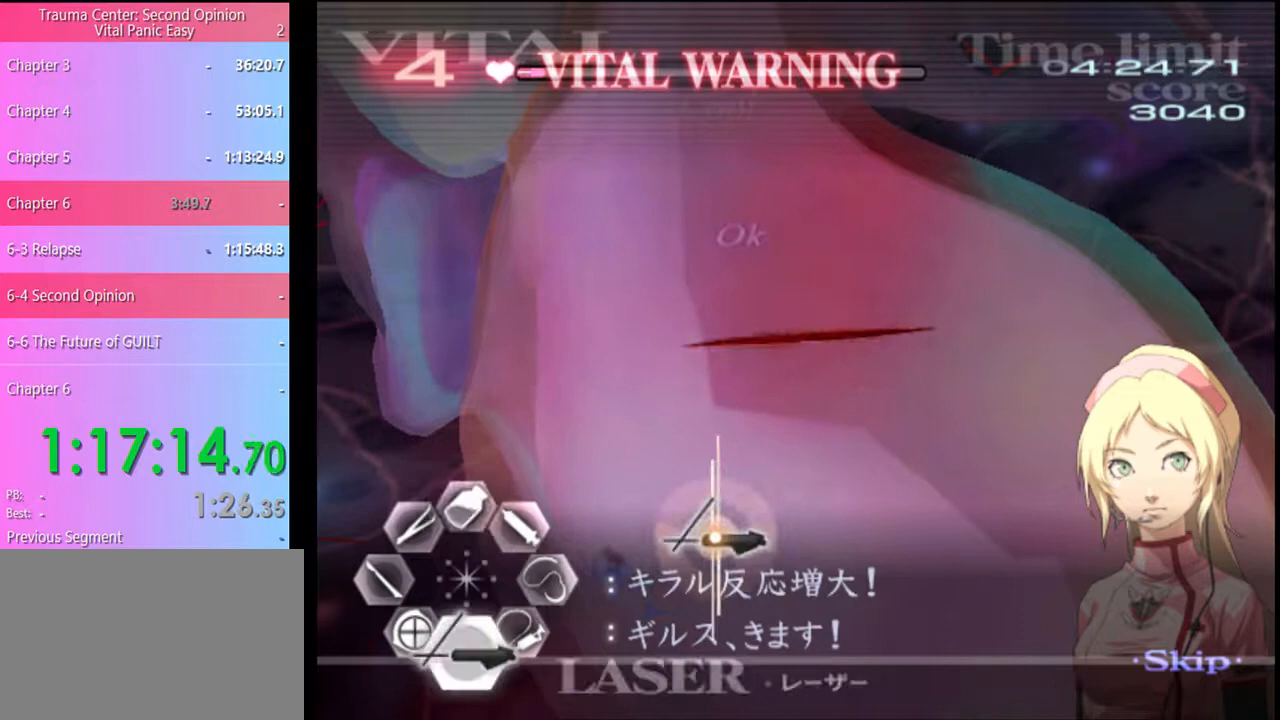
{"keys": ["s"], "mouse": ["left"], "events": [[67, "mouse_left", "down"]]}
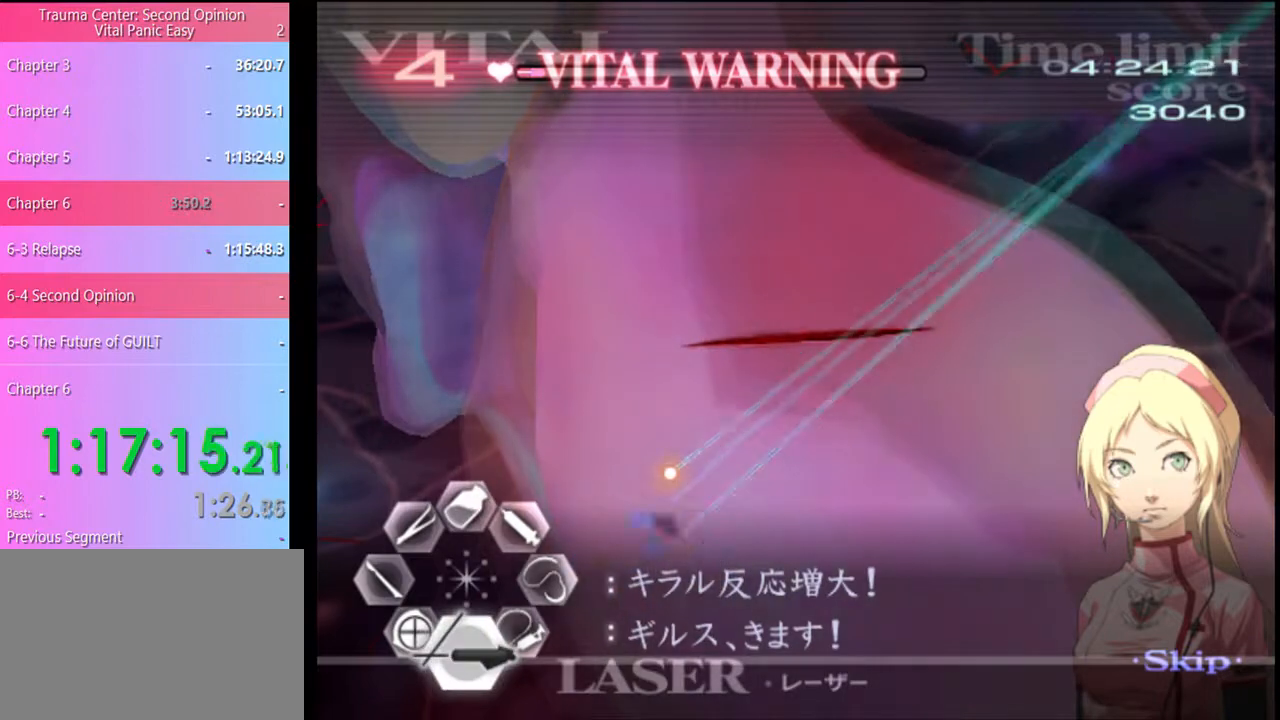
{"keys": ["s"], "mouse": ["left"], "events": [[134, "mouse_left", "up"], [267, "mouse_left", "down"]]}
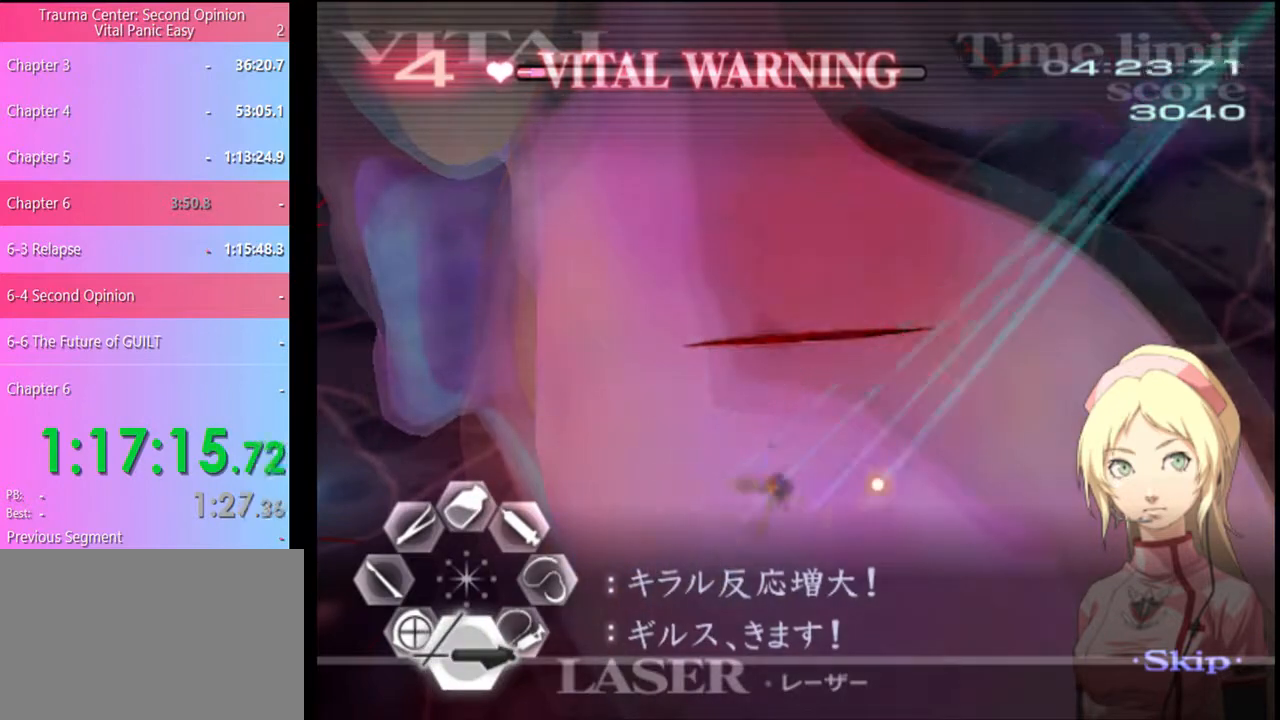
{"keys": ["s"], "mouse": ["left"], "events": [[300, "mouse_left", "up"], [434, "mouse_left", "down"]]}
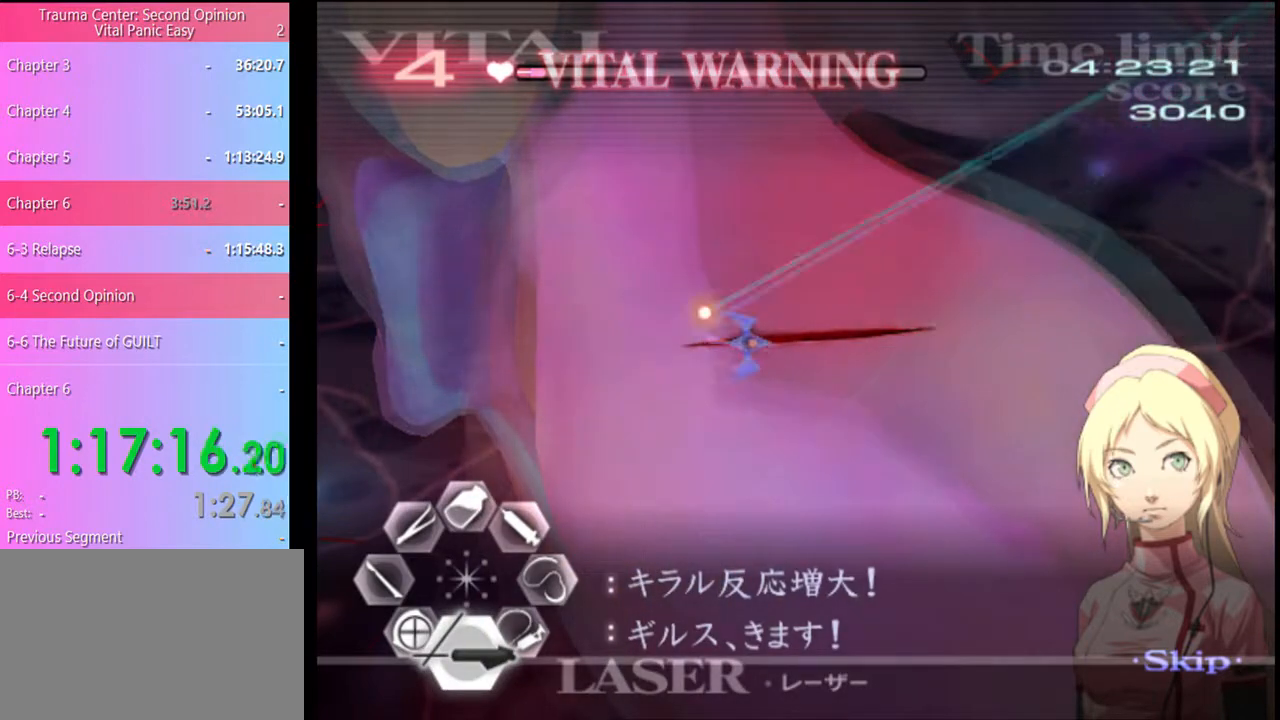
{"keys": ["d"], "mouse": [], "events": [[234, "mouse_left", "up"], [267, "s", "up"], [300, "d", "down"]]}
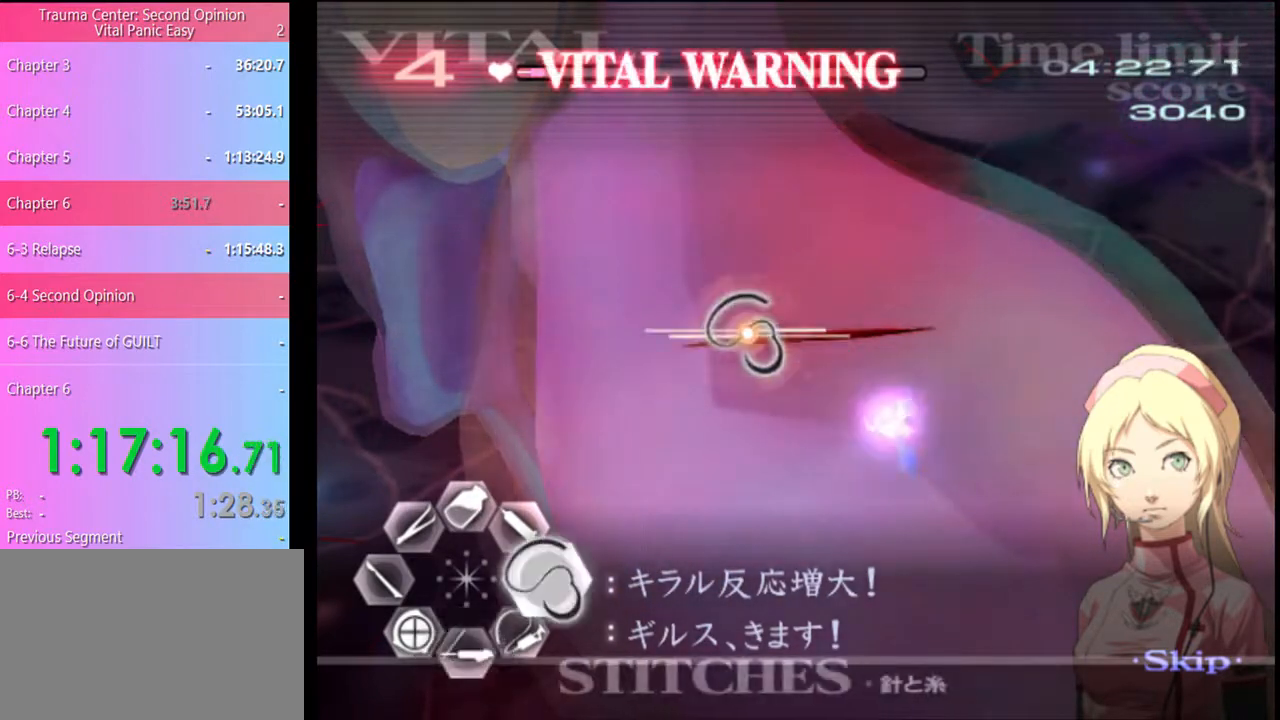
{"keys": ["d"], "mouse": ["left"], "events": [[67, "mouse_left", "down"]]}
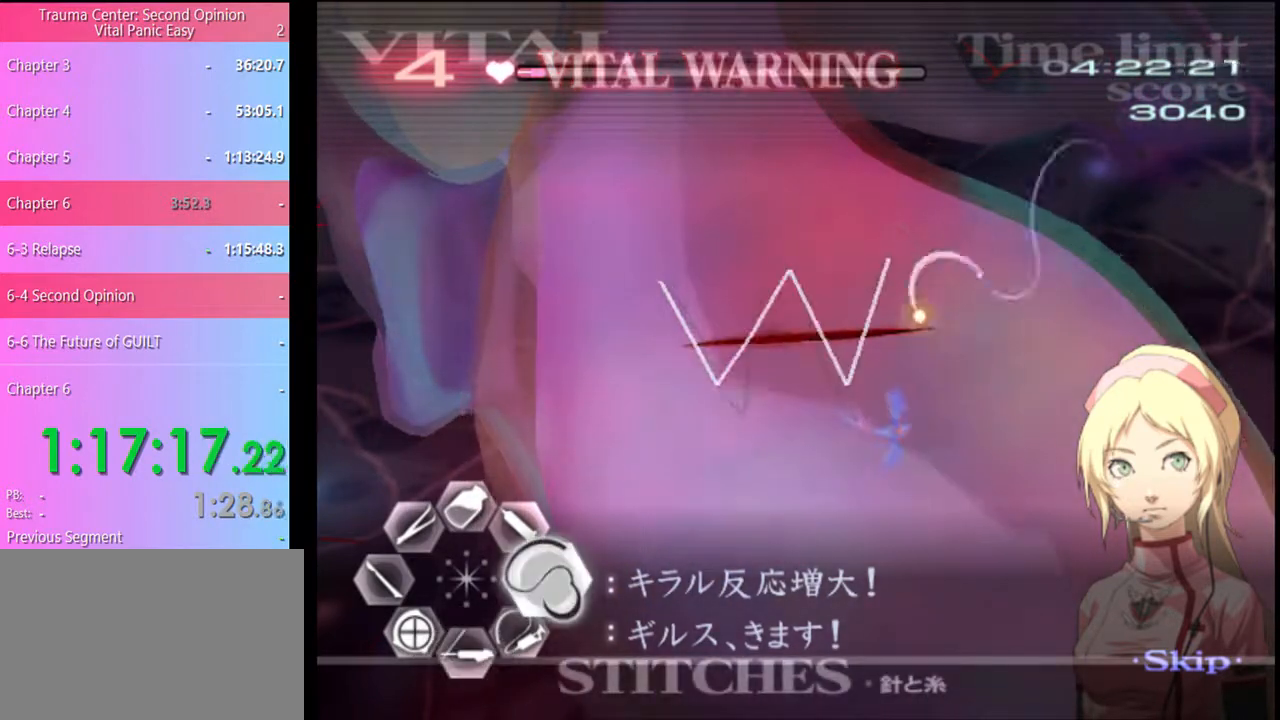
{"keys": ["w"], "mouse": ["left"], "events": [[34, "d", "up"], [34, "mouse_left", "up"], [67, "w", "down"], [200, "mouse_left", "down"]]}
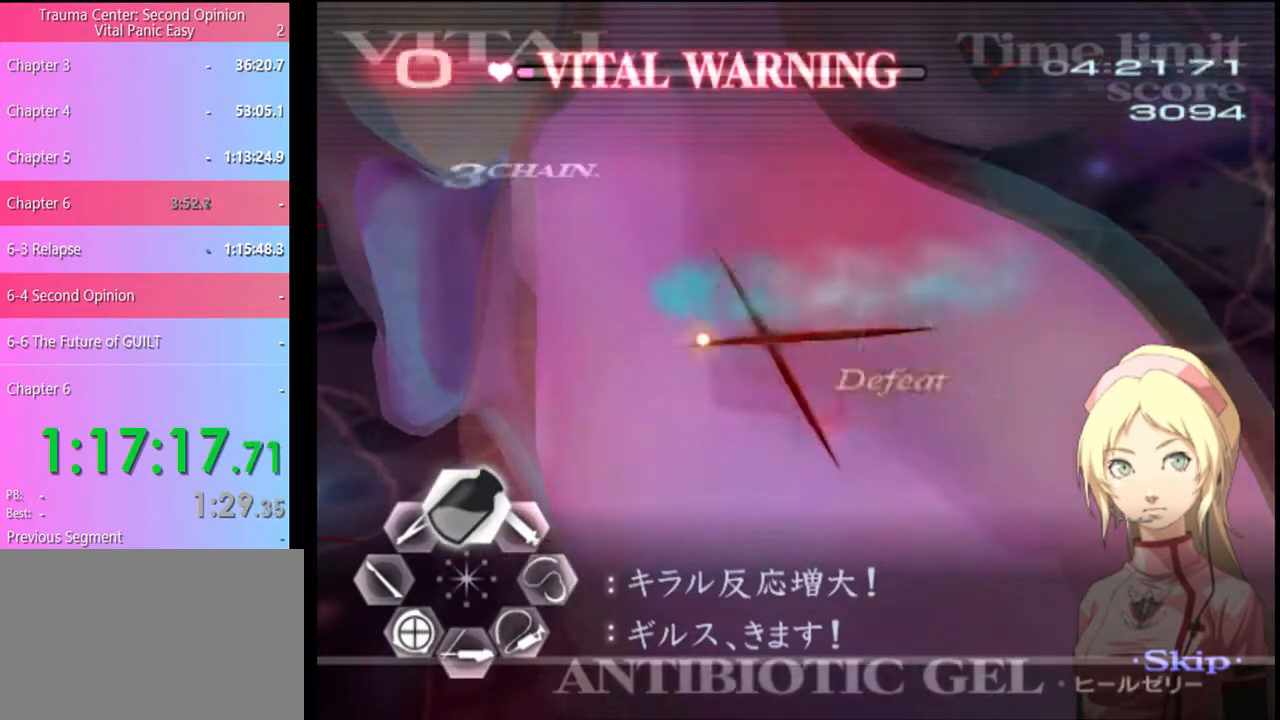
{"keys": ["d", "w"], "mouse": ["left"], "events": [[100, "mouse_left", "up"], [200, "w", "up"], [234, "d", "down"], [367, "mouse_left", "down"], [467, "w", "down"]]}
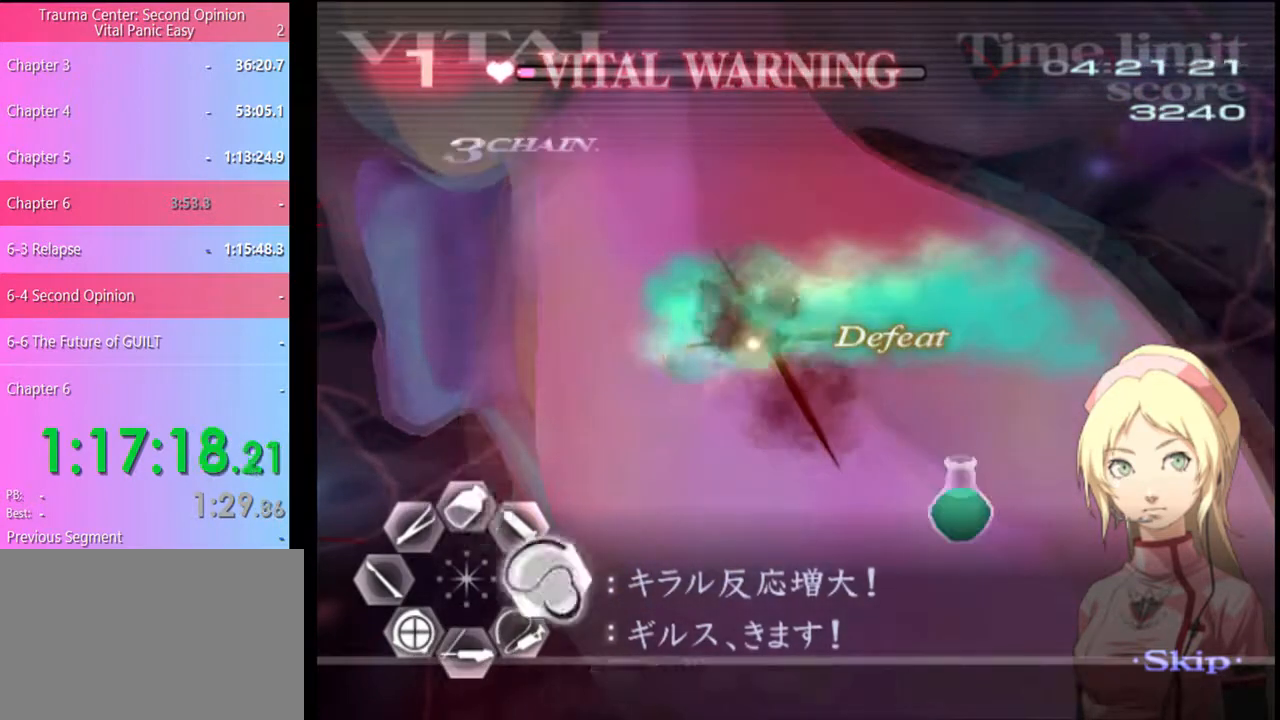
{"keys": ["w"], "mouse": ["left"], "events": [[100, "d", "up"], [134, "mouse_left", "up"], [267, "mouse_left", "down"]]}
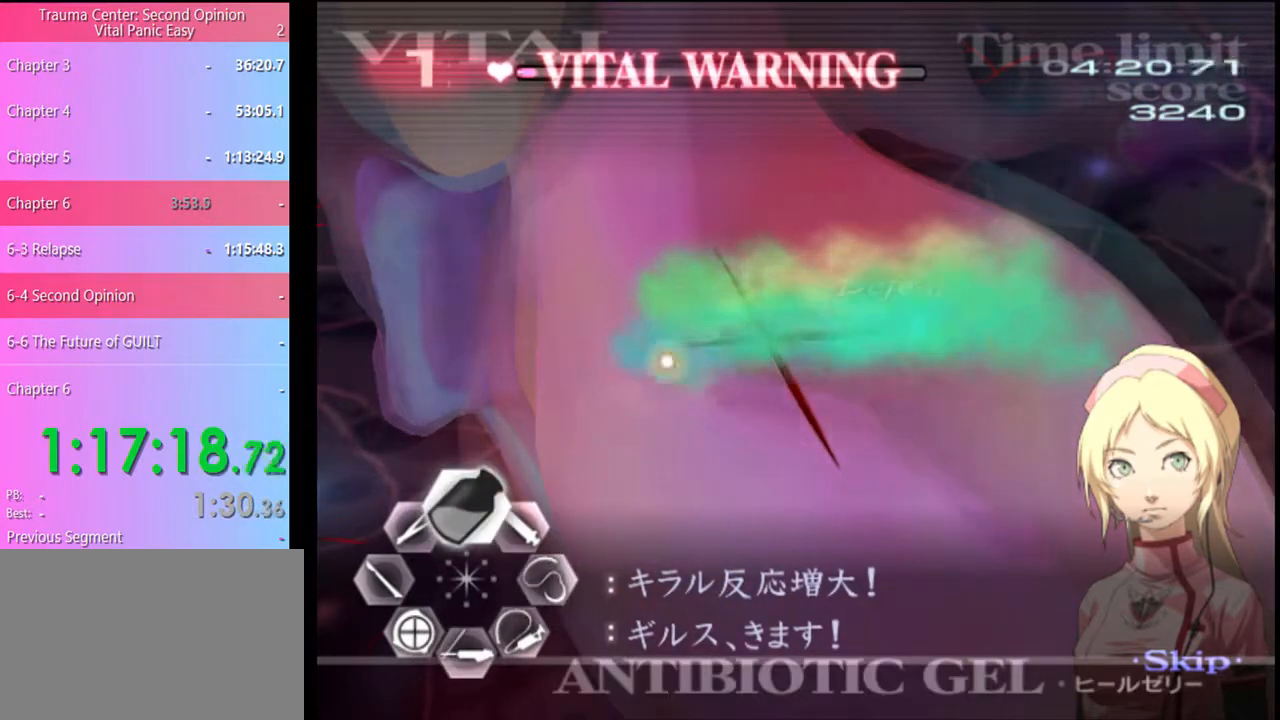
{"keys": ["w"], "mouse": ["left"], "events": [[234, "mouse_left", "up"], [367, "mouse_left", "down"]]}
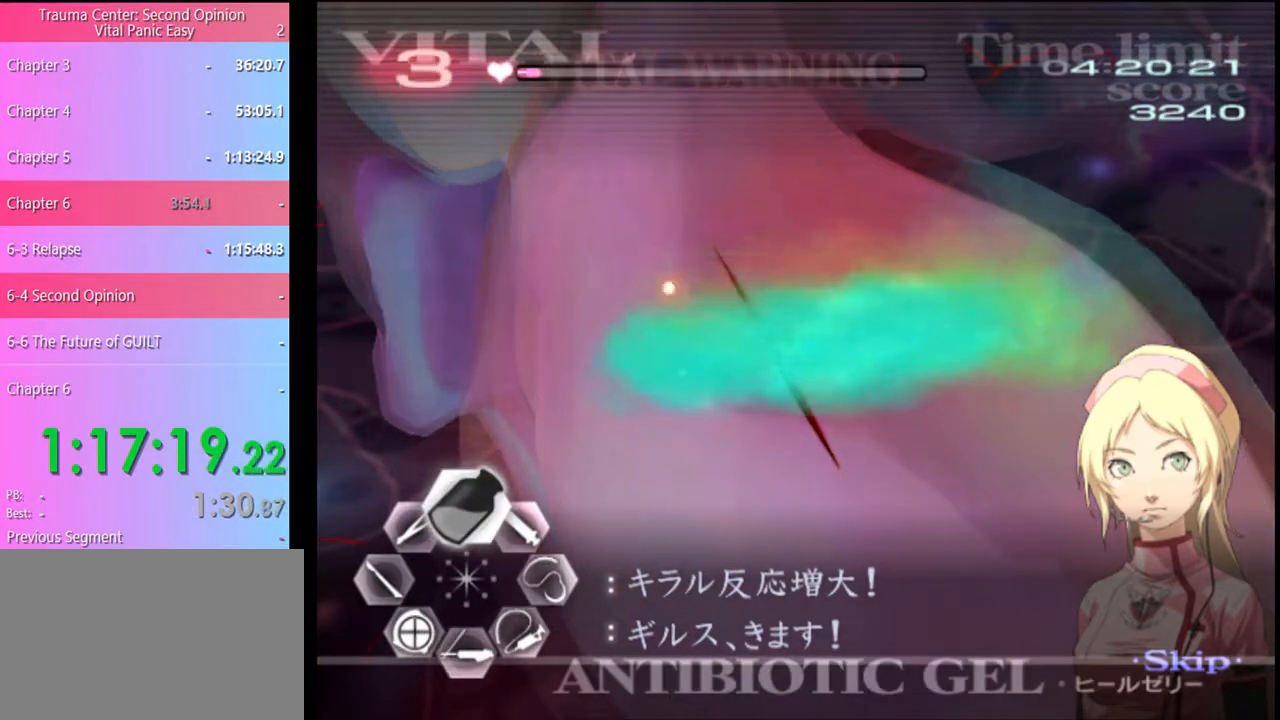
{"keys": ["w"], "mouse": ["left"], "events": [[367, "mouse_left", "up"], [434, "mouse_left", "down"]]}